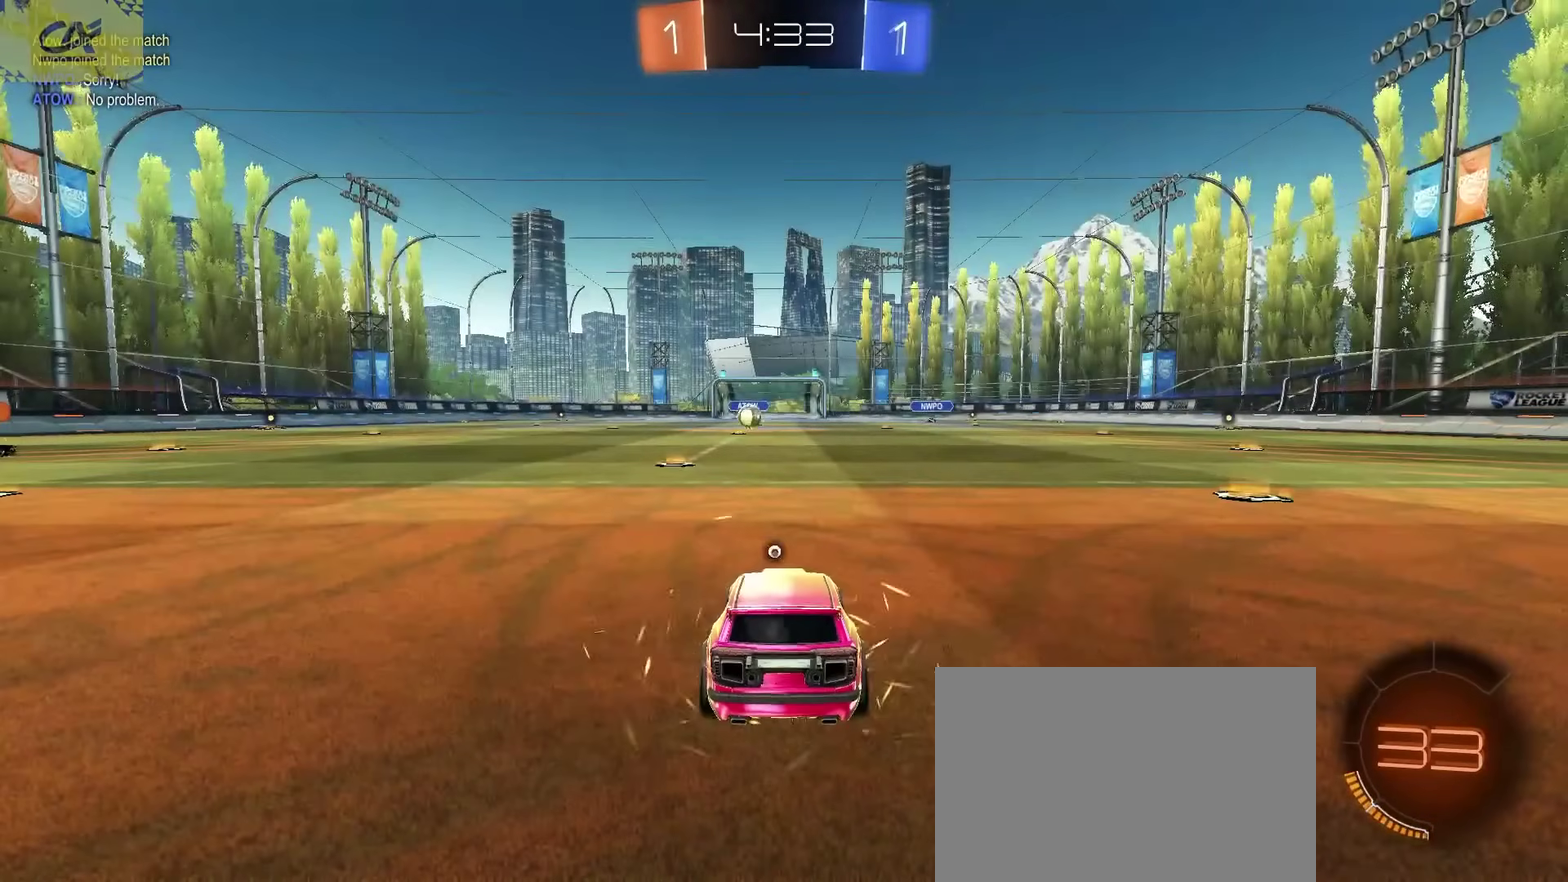
Gameplay with a controller (PlayStation layout); each line is a JSON object with the inputs held at the frame after it. "events" lists button and stick changes between this image and that frame as [ms after this image, input, new state], when the widget could be followed in between. Not read: L1.
{"buttons": [], "left_stick": "center", "right_stick": "center", "events": []}
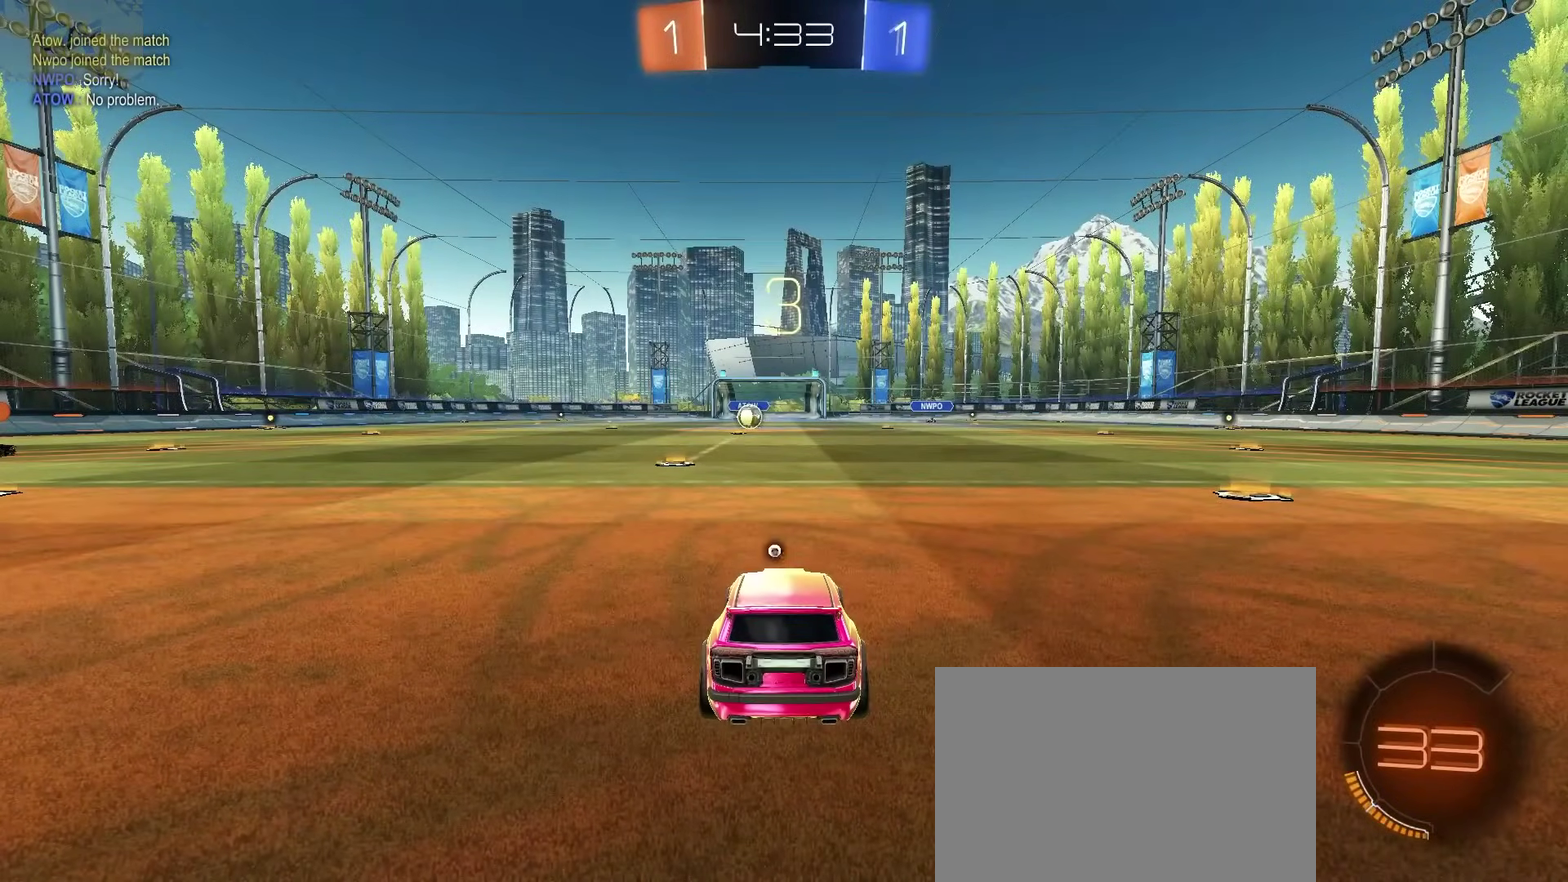
{"buttons": [], "left_stick": "center", "right_stick": "center", "events": []}
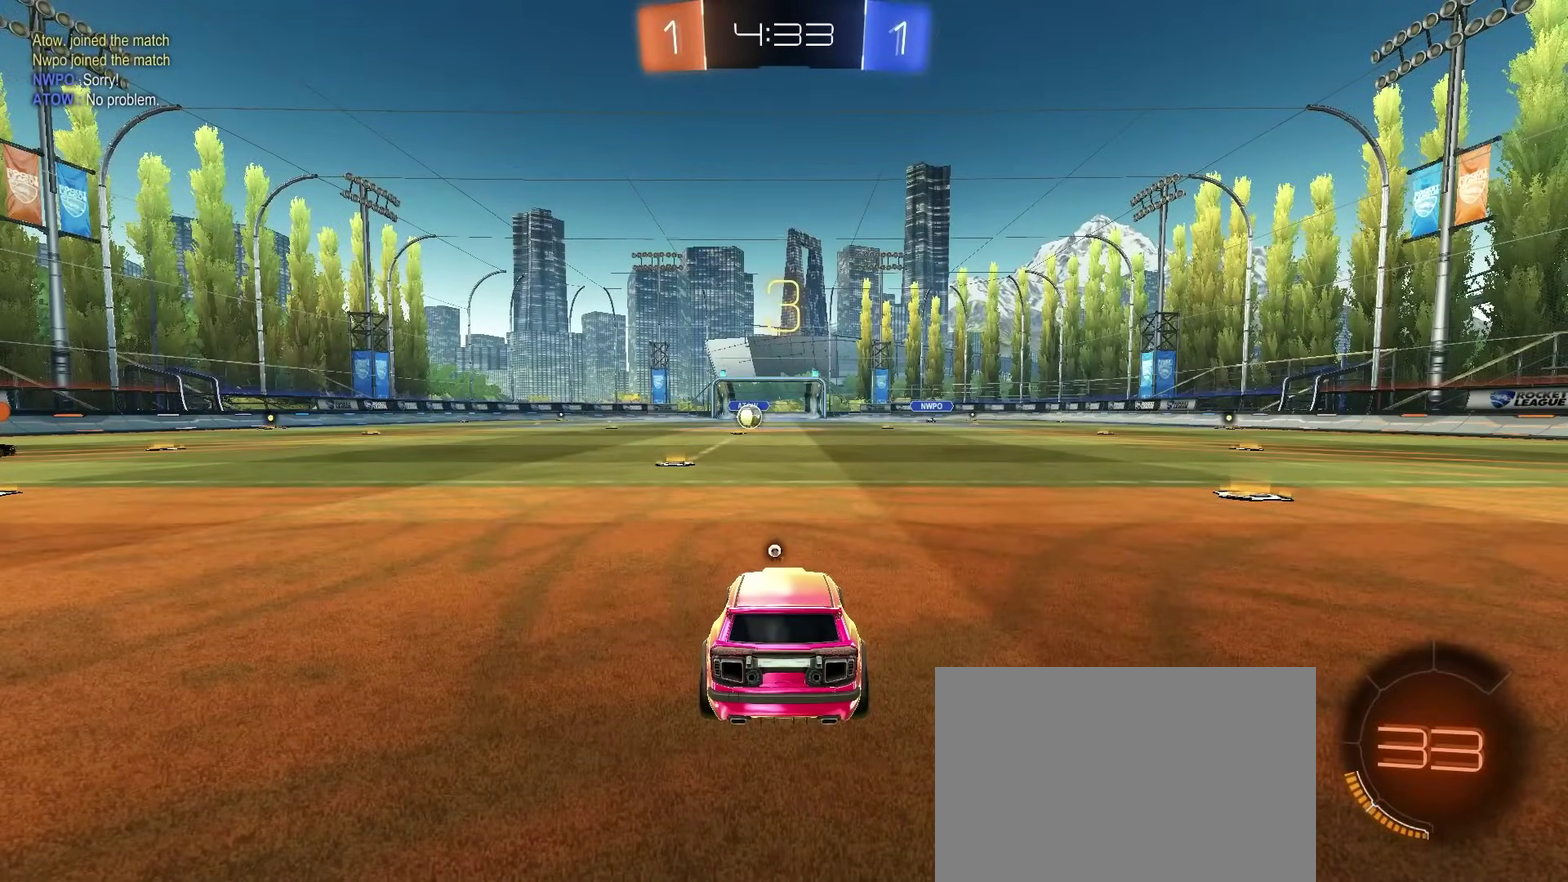
{"buttons": [], "left_stick": "center", "right_stick": "center", "events": []}
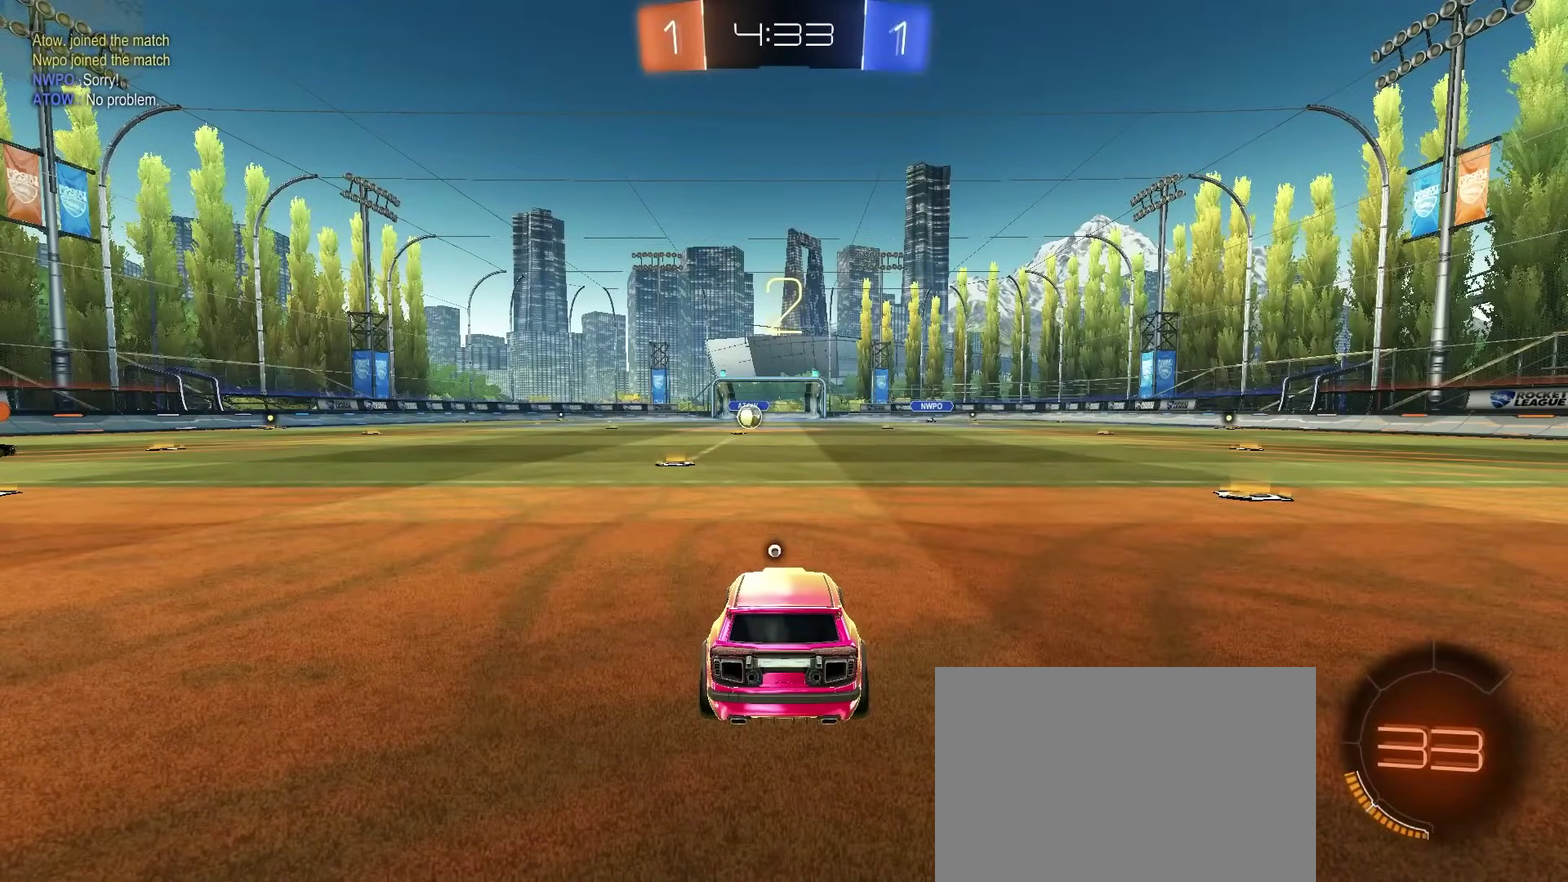
{"buttons": ["CIRCLE"], "left_stick": "center", "right_stick": "center", "events": [[67, "CIRCLE", "down"]]}
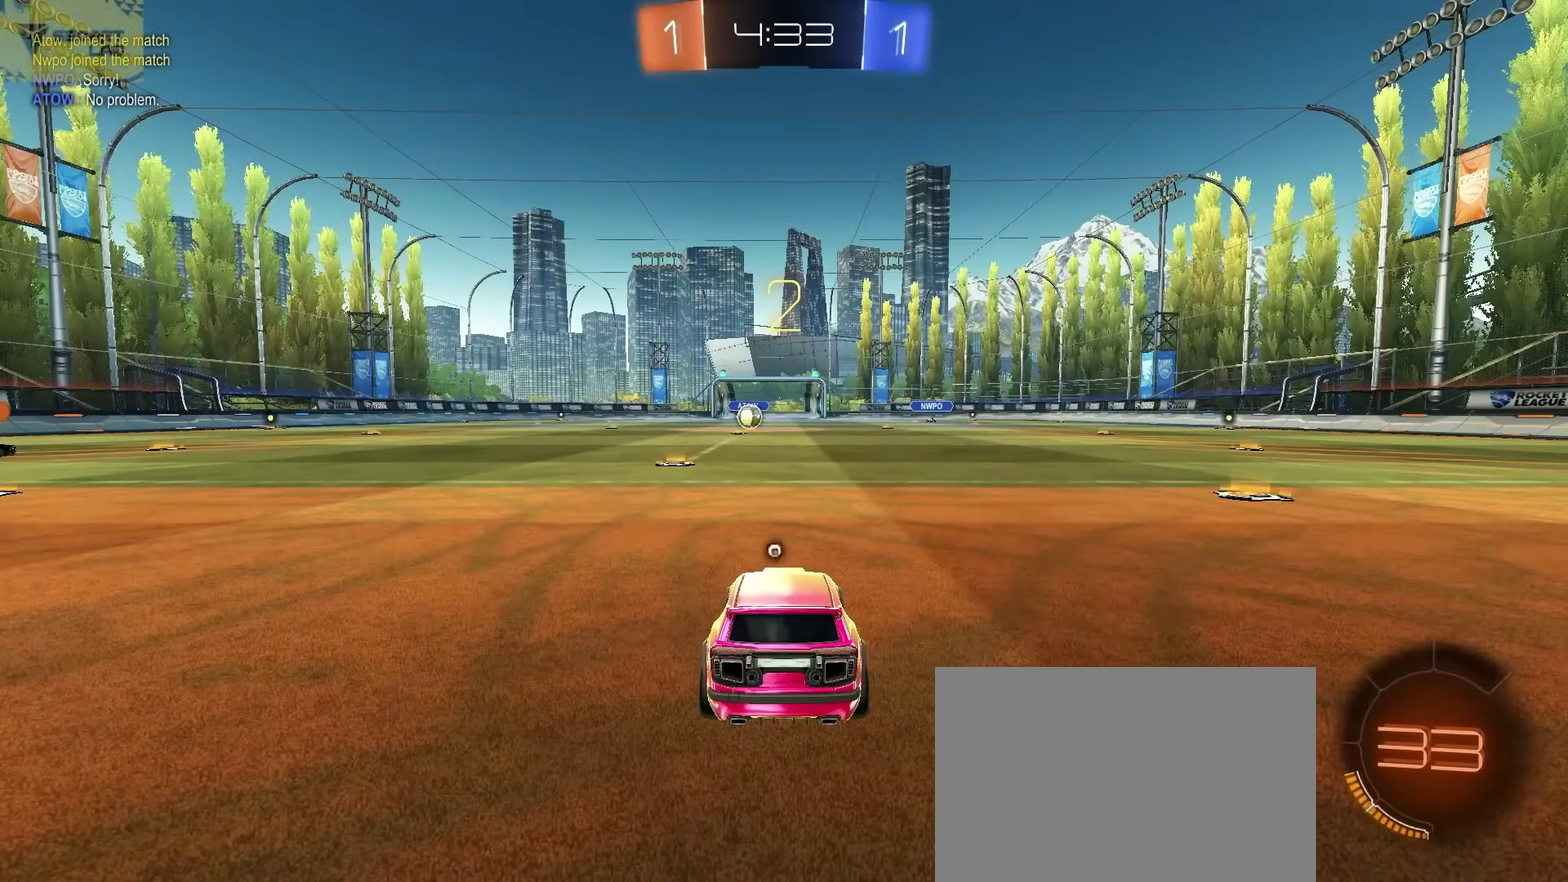
{"buttons": ["CIRCLE", "TRIANGLE"], "left_stick": "center", "right_stick": "center", "events": [[417, "TRIANGLE", "down"]]}
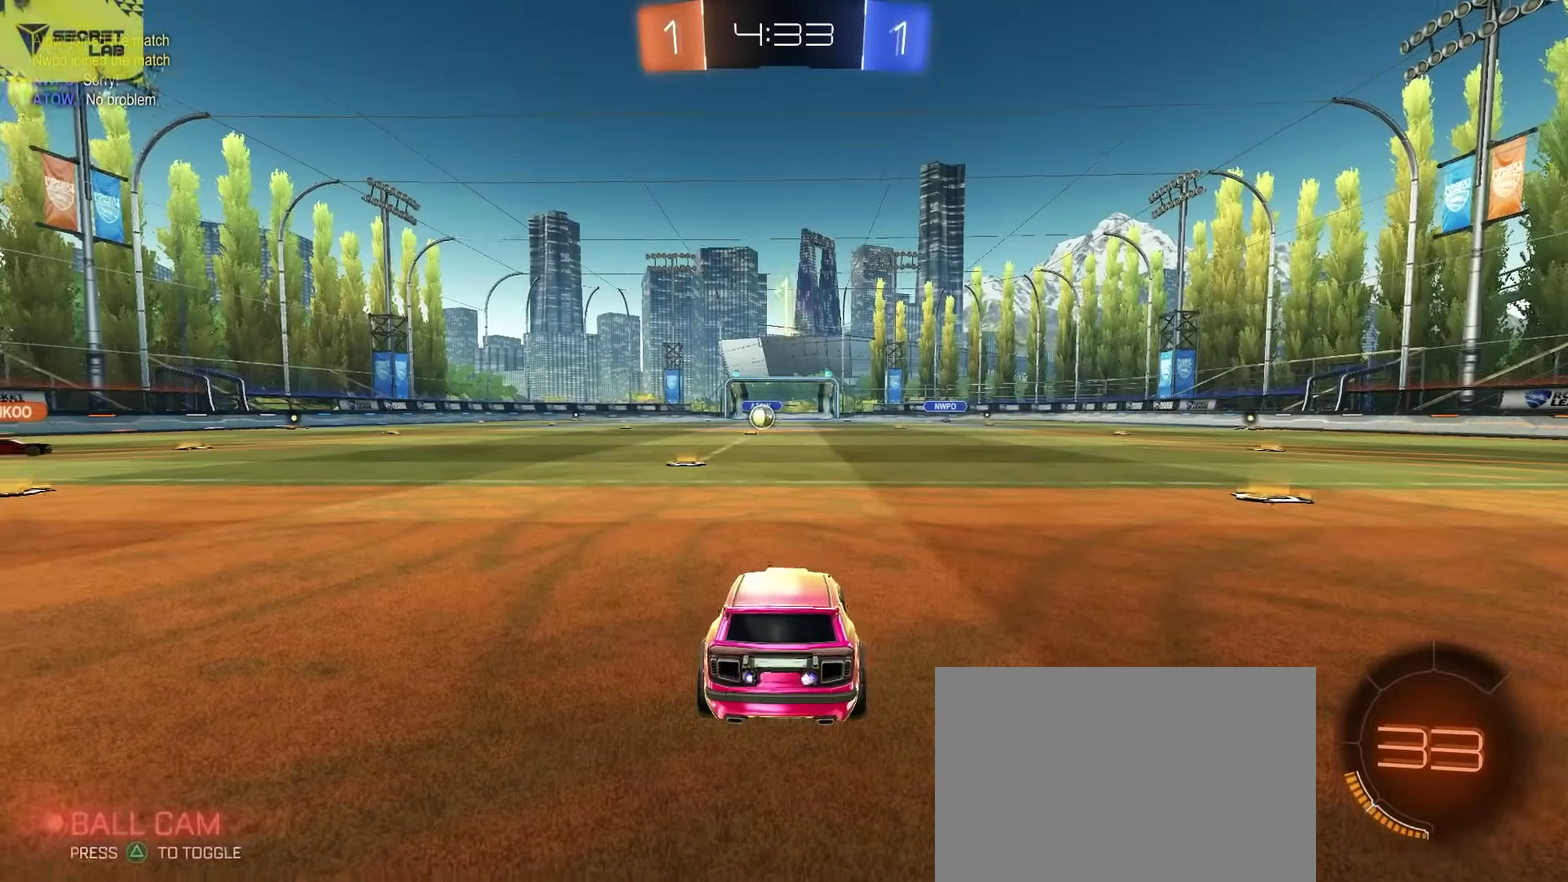
{"buttons": ["R2"], "left_stick": "center", "right_stick": "center", "events": [[83, "TRIANGLE", "up"], [283, "CIRCLE", "up"], [317, "R2", "down"]]}
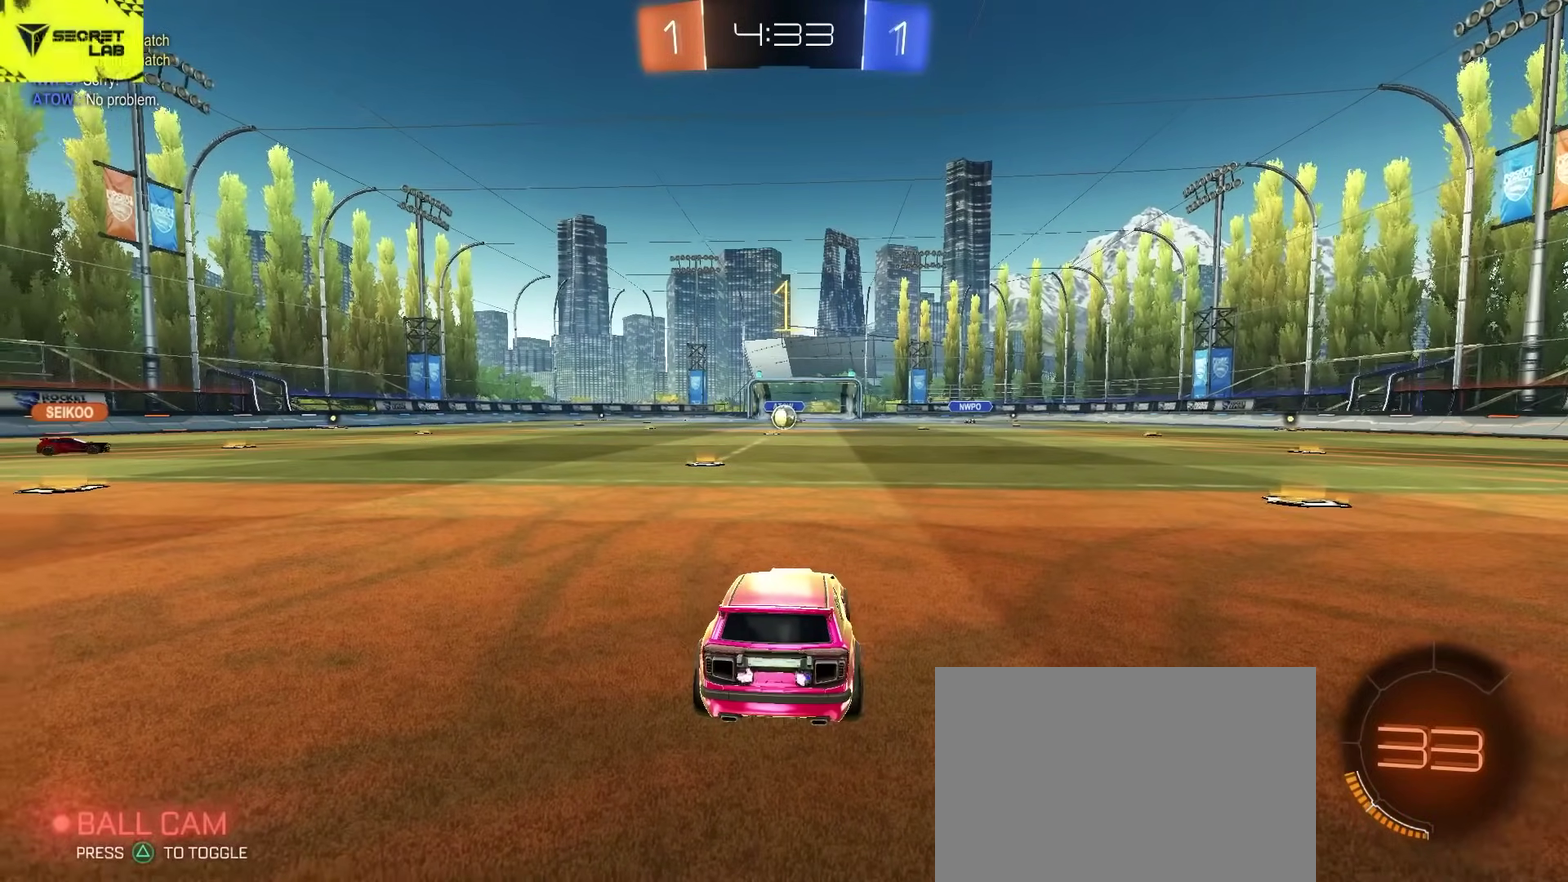
{"buttons": ["CIRCLE", "R2"], "left_stick": "center", "right_stick": "center", "events": [[350, "left_stick", "left"], [450, "CIRCLE", "down"], [467, "left_stick", "center"]]}
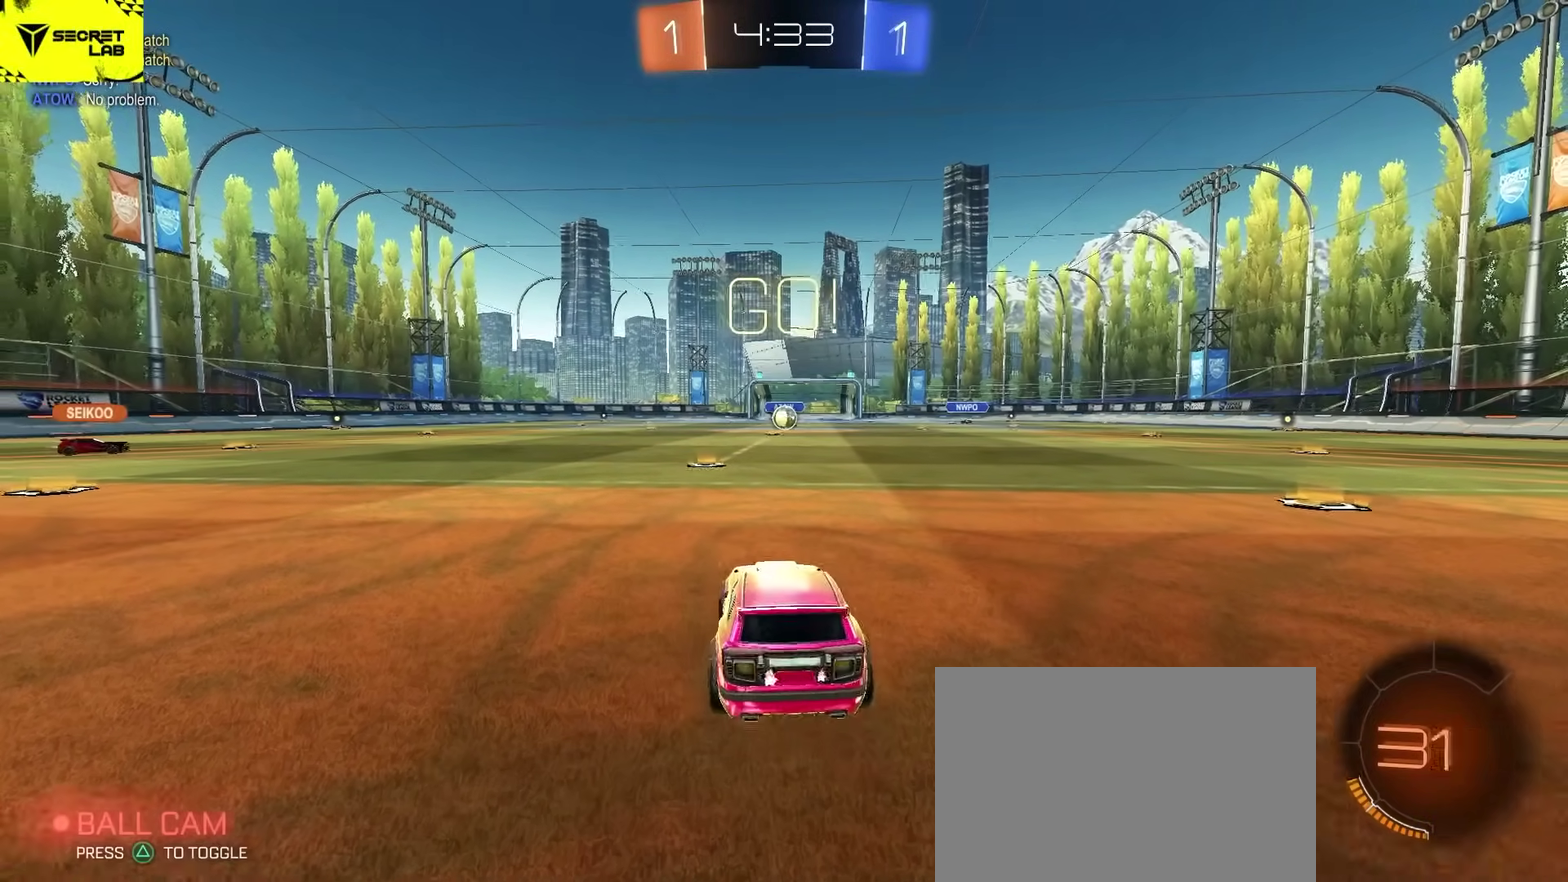
{"buttons": ["CROSS", "CIRCLE", "L2", "R2"], "left_stick": "down", "right_stick": "center", "events": [[83, "left_stick", "right"], [183, "CROSS", "down"], [200, "L2", "down"], [217, "left_stick", "up-right"], [267, "CROSS", "up"], [267, "left_stick", "up"], [317, "CROSS", "down"], [400, "left_stick", "down-right"], [467, "left_stick", "down"]]}
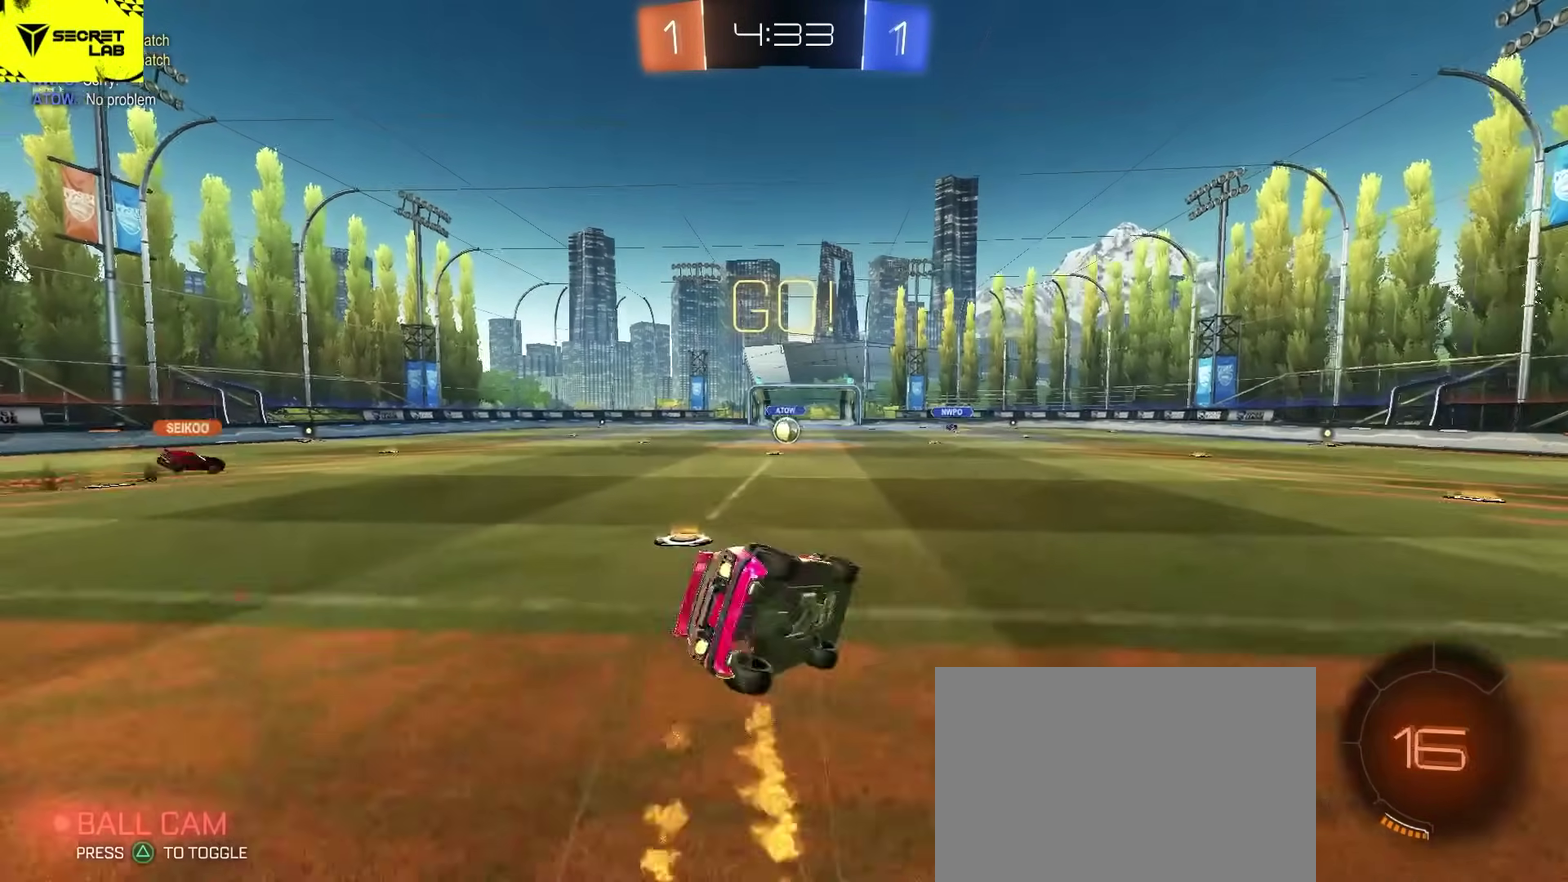
{"buttons": ["CIRCLE", "L2", "R2"], "left_stick": "down", "right_stick": "center", "events": [[17, "CROSS", "up"], [217, "left_stick", "down-right"], [433, "left_stick", "down"]]}
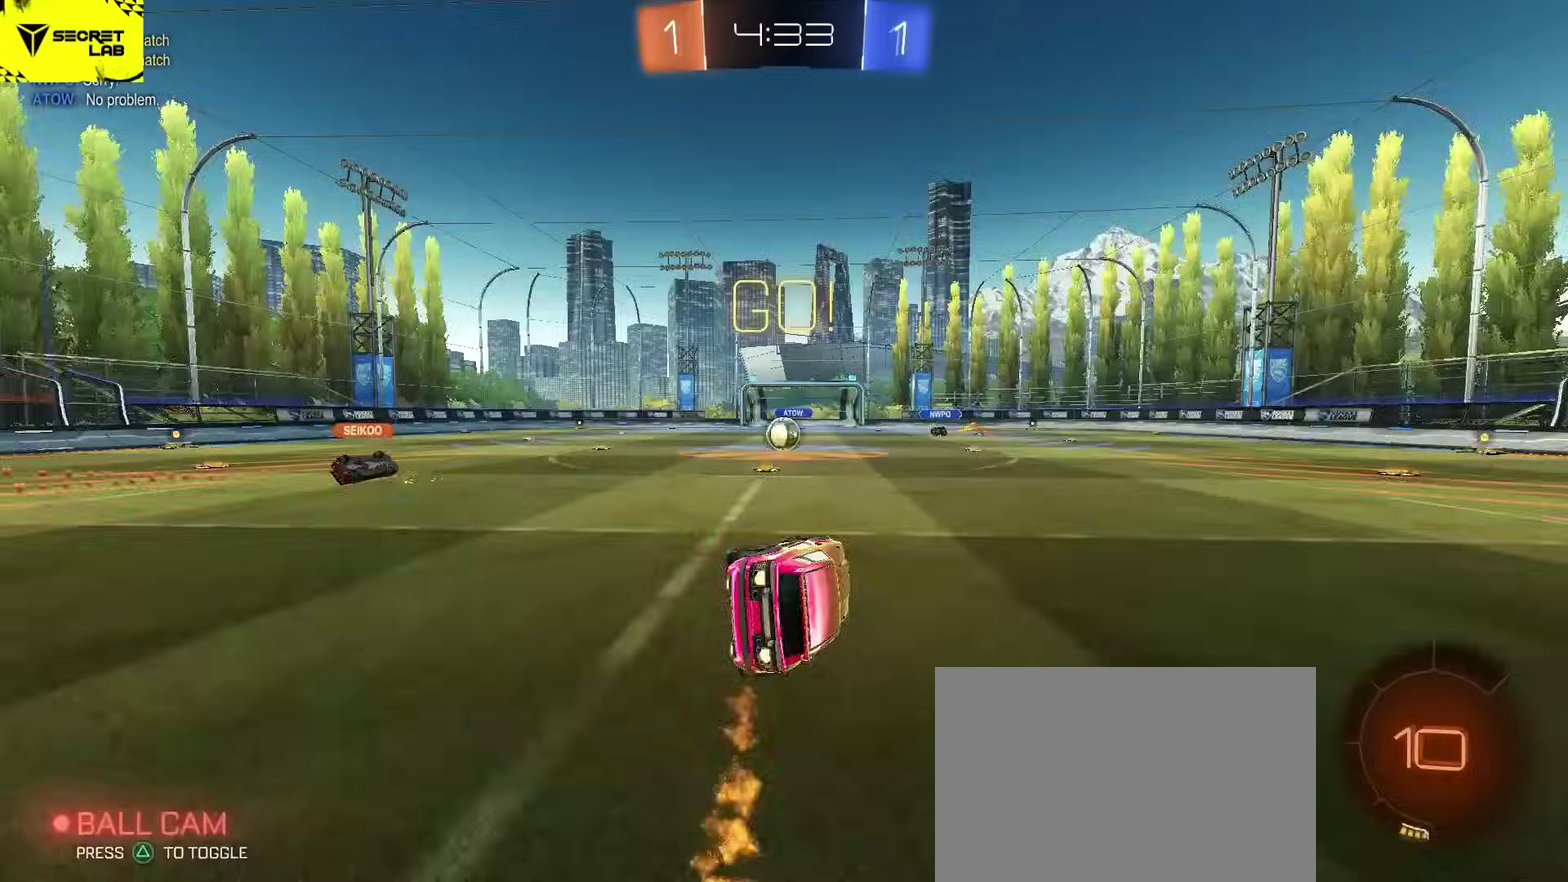
{"buttons": ["R2"], "left_stick": "right", "right_stick": "center", "events": [[17, "left_stick", "down-left"], [117, "L2", "up"], [117, "left_stick", "center"], [350, "left_stick", "right"], [467, "CIRCLE", "up"]]}
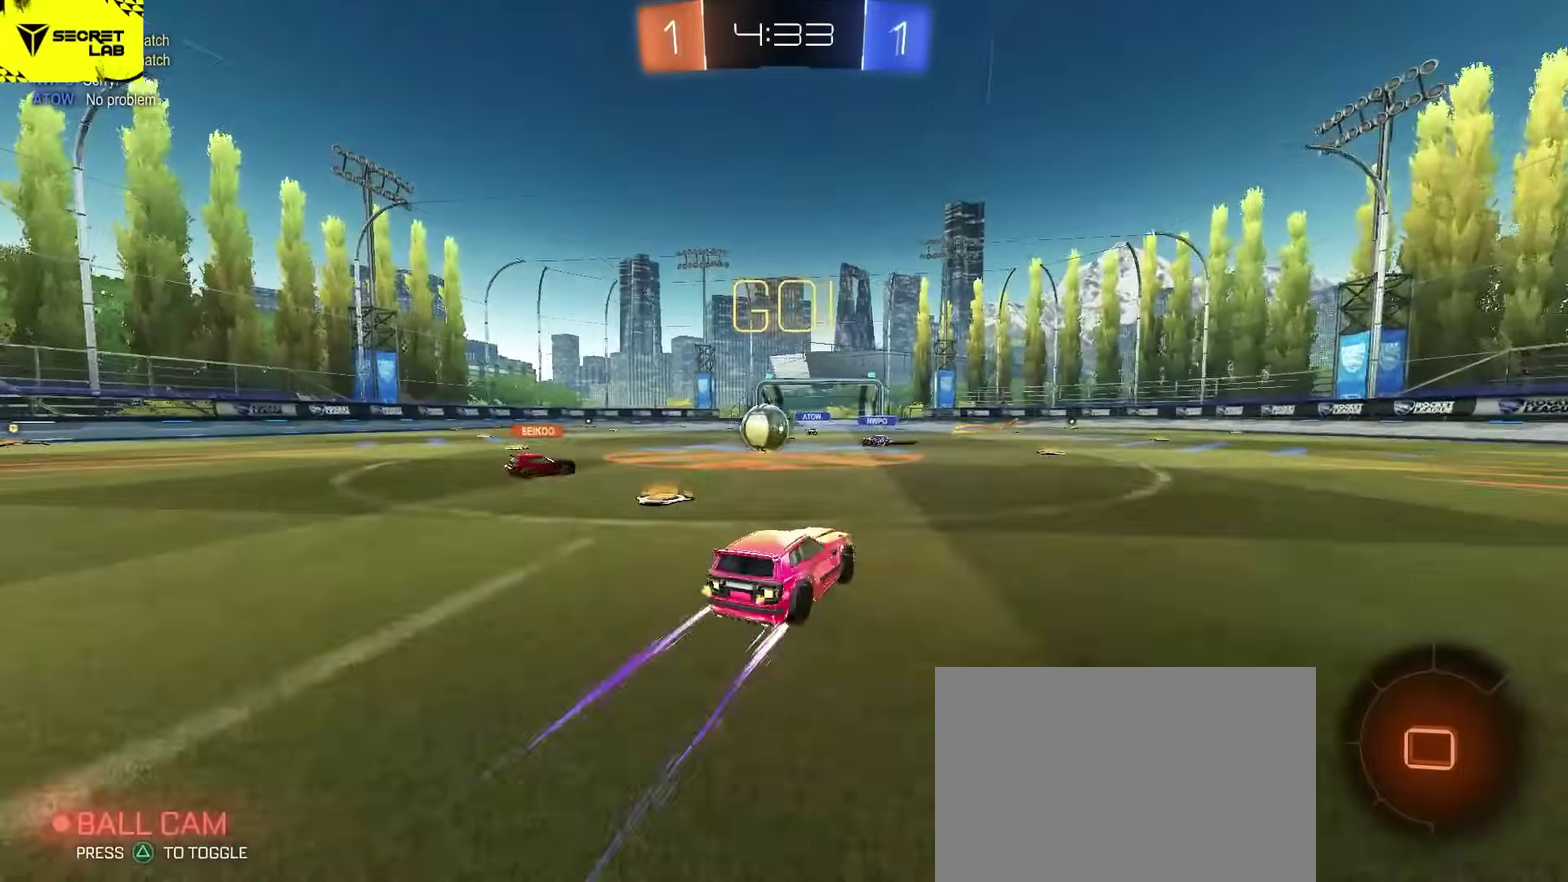
{"buttons": ["R2"], "left_stick": "right", "right_stick": "center", "events": [[233, "CIRCLE", "down"], [383, "CIRCLE", "up"]]}
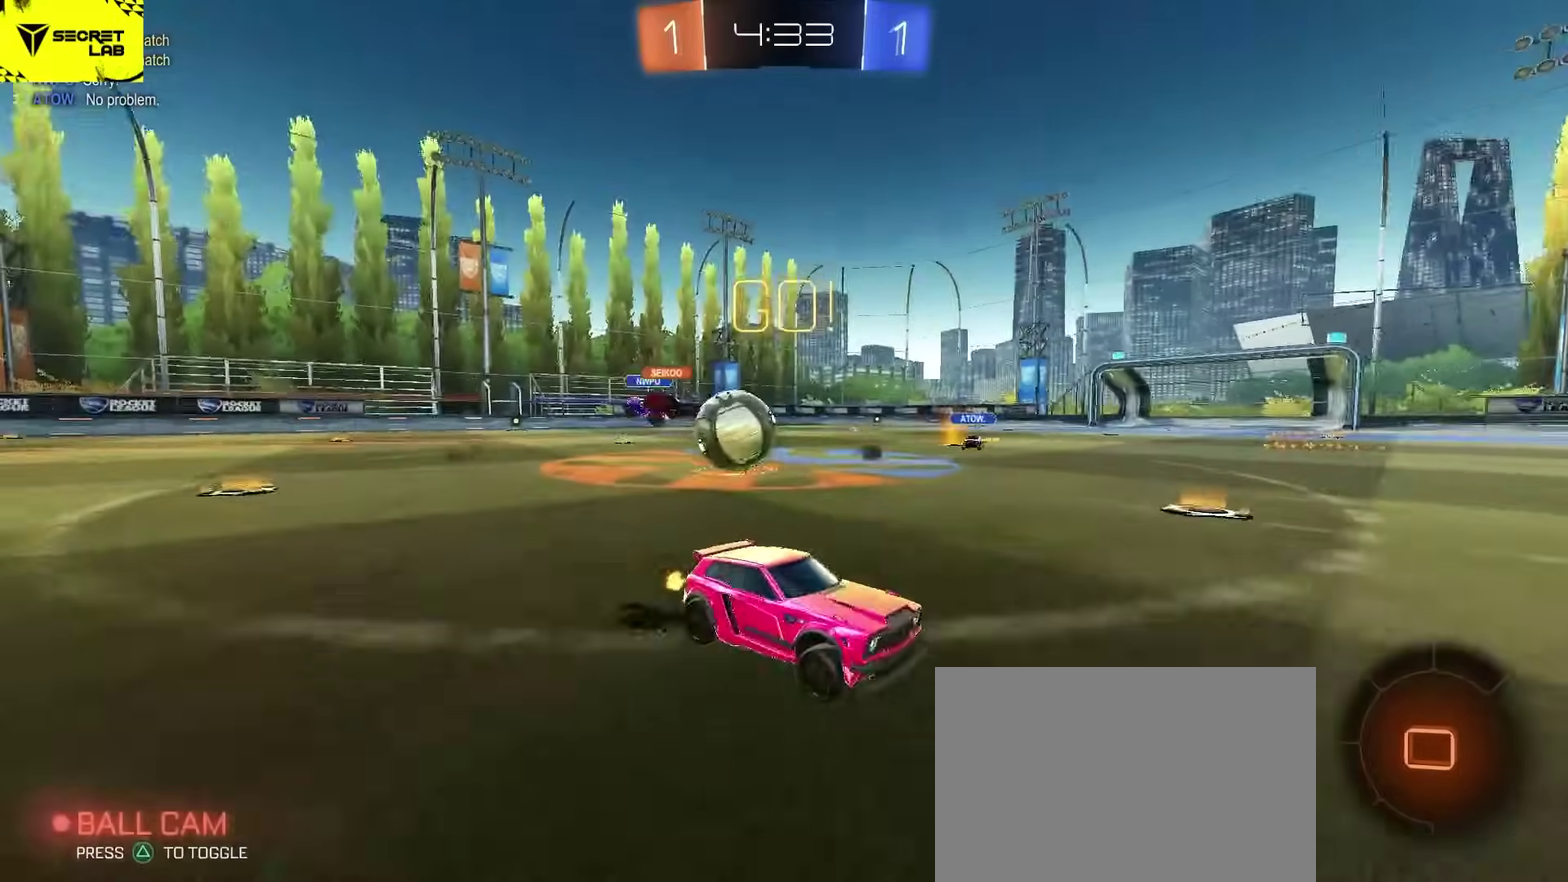
{"buttons": ["R2"], "left_stick": "left", "right_stick": "center", "events": [[217, "left_stick", "center"], [267, "left_stick", "left"], [400, "left_stick", "center"], [467, "left_stick", "left"]]}
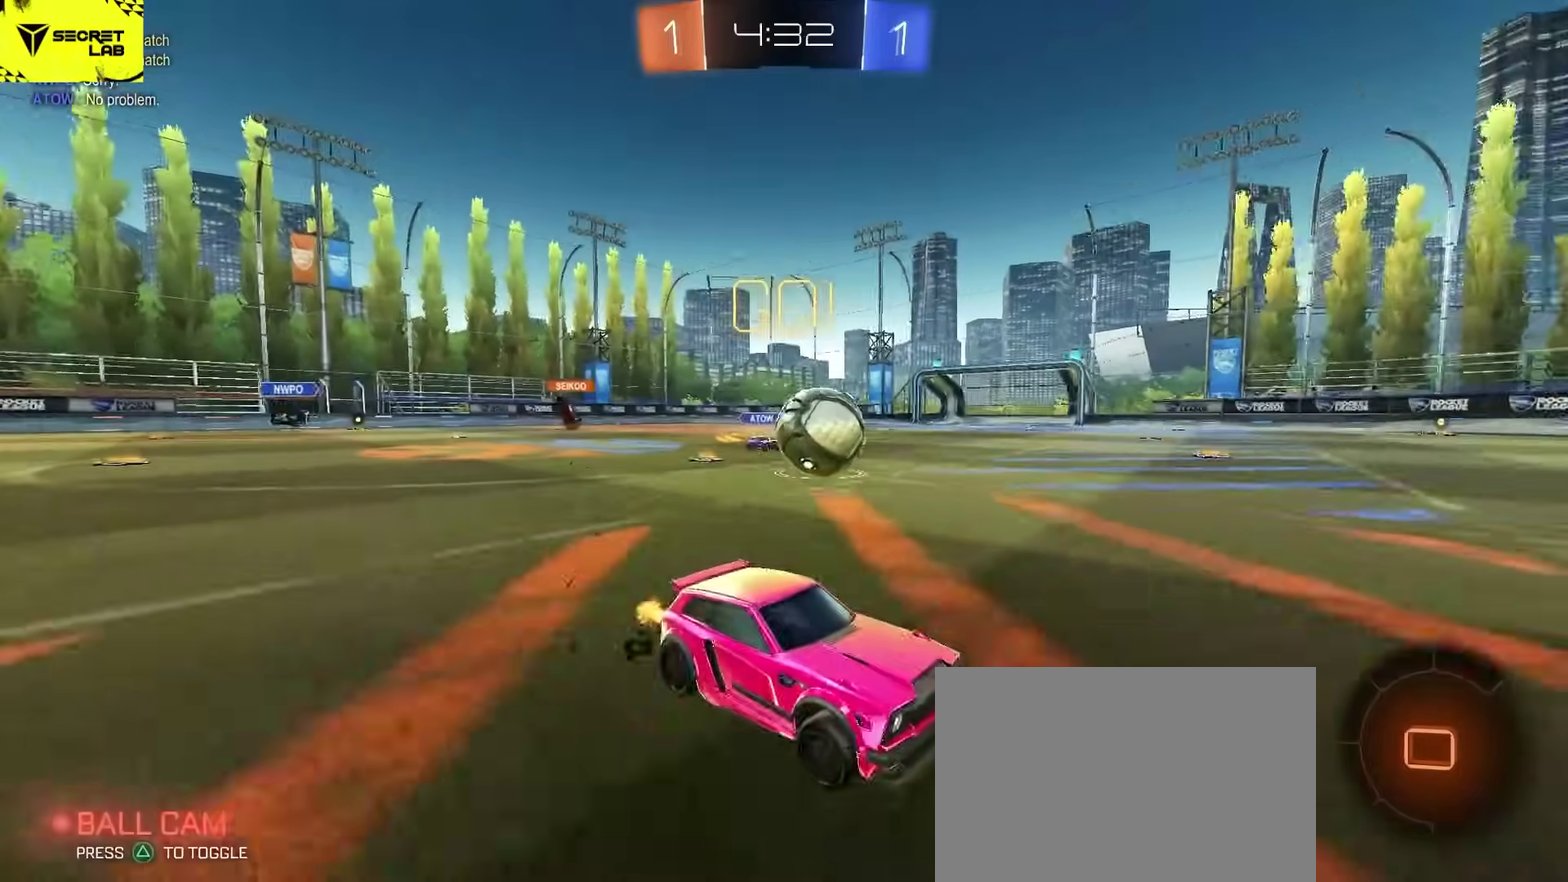
{"buttons": ["R2"], "left_stick": "right", "right_stick": "center", "events": [[150, "left_stick", "center"], [233, "left_stick", "left"], [400, "left_stick", "center"], [500, "left_stick", "right"]]}
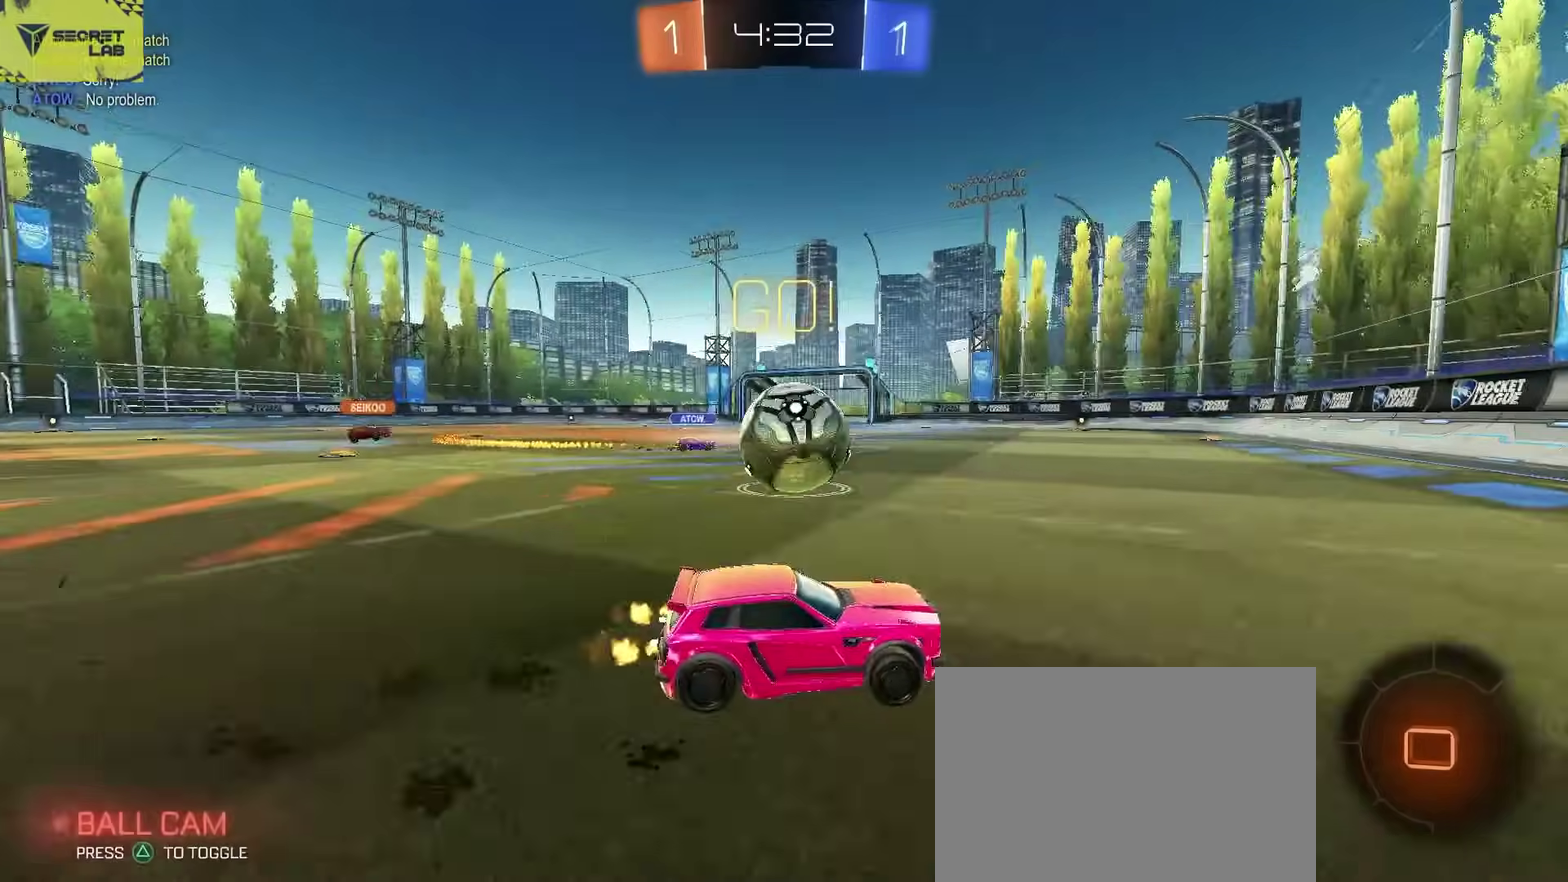
{"buttons": ["R2"], "left_stick": "center", "right_stick": "center"}
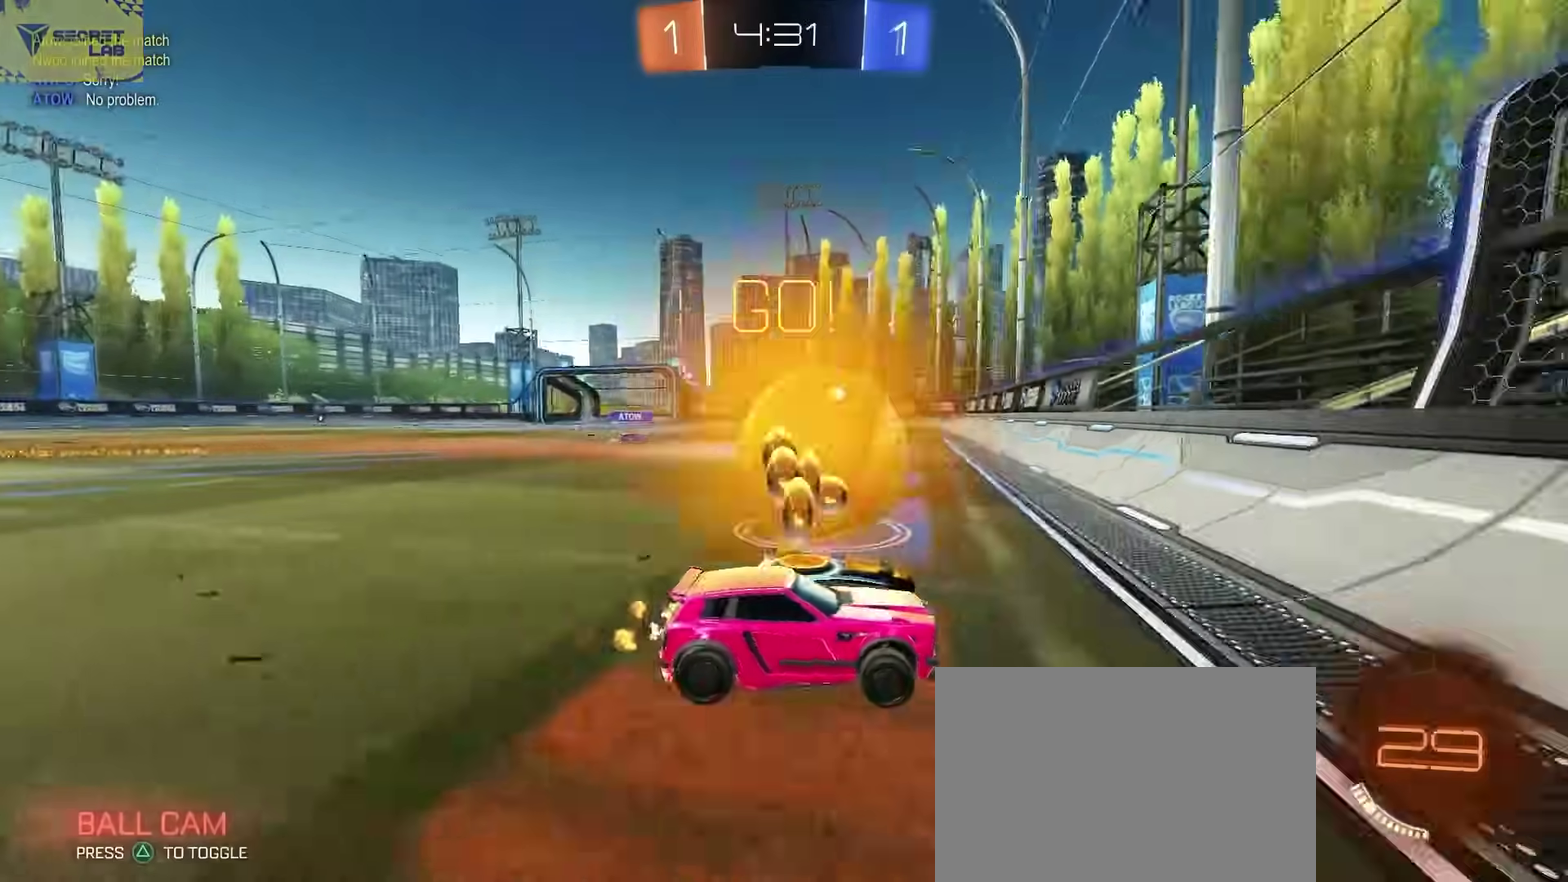
{"buttons": ["R2"], "left_stick": "center", "right_stick": "center", "events": [[33, "left_stick", "left"], [100, "left_stick", "center"], [183, "CIRCLE", "down"], [183, "left_stick", "left"], [417, "left_stick", "center"], [450, "CIRCLE", "up"]]}
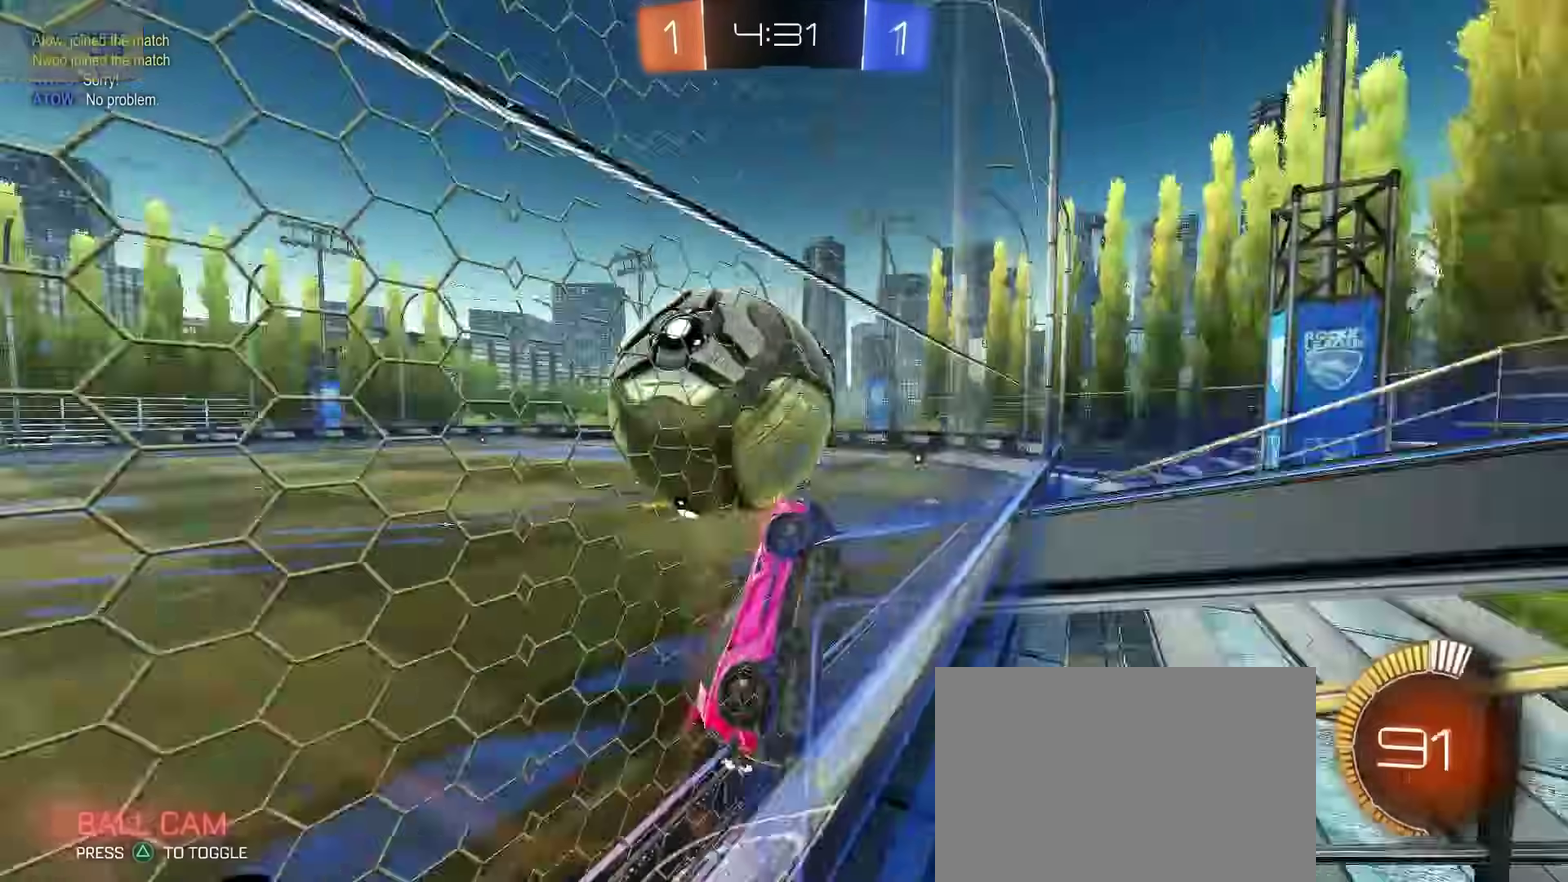
{"buttons": ["CIRCLE", "L2", "R2"], "left_stick": "down-right", "right_stick": "center", "events": [[67, "CIRCLE", "down"], [83, "CROSS", "down"], [117, "left_stick", "down-right"], [150, "L2", "down"], [167, "CIRCLE", "up"], [183, "left_stick", "right"], [250, "CROSS", "up"], [300, "CIRCLE", "down"], [300, "left_stick", "down"], [500, "left_stick", "down-right"]]}
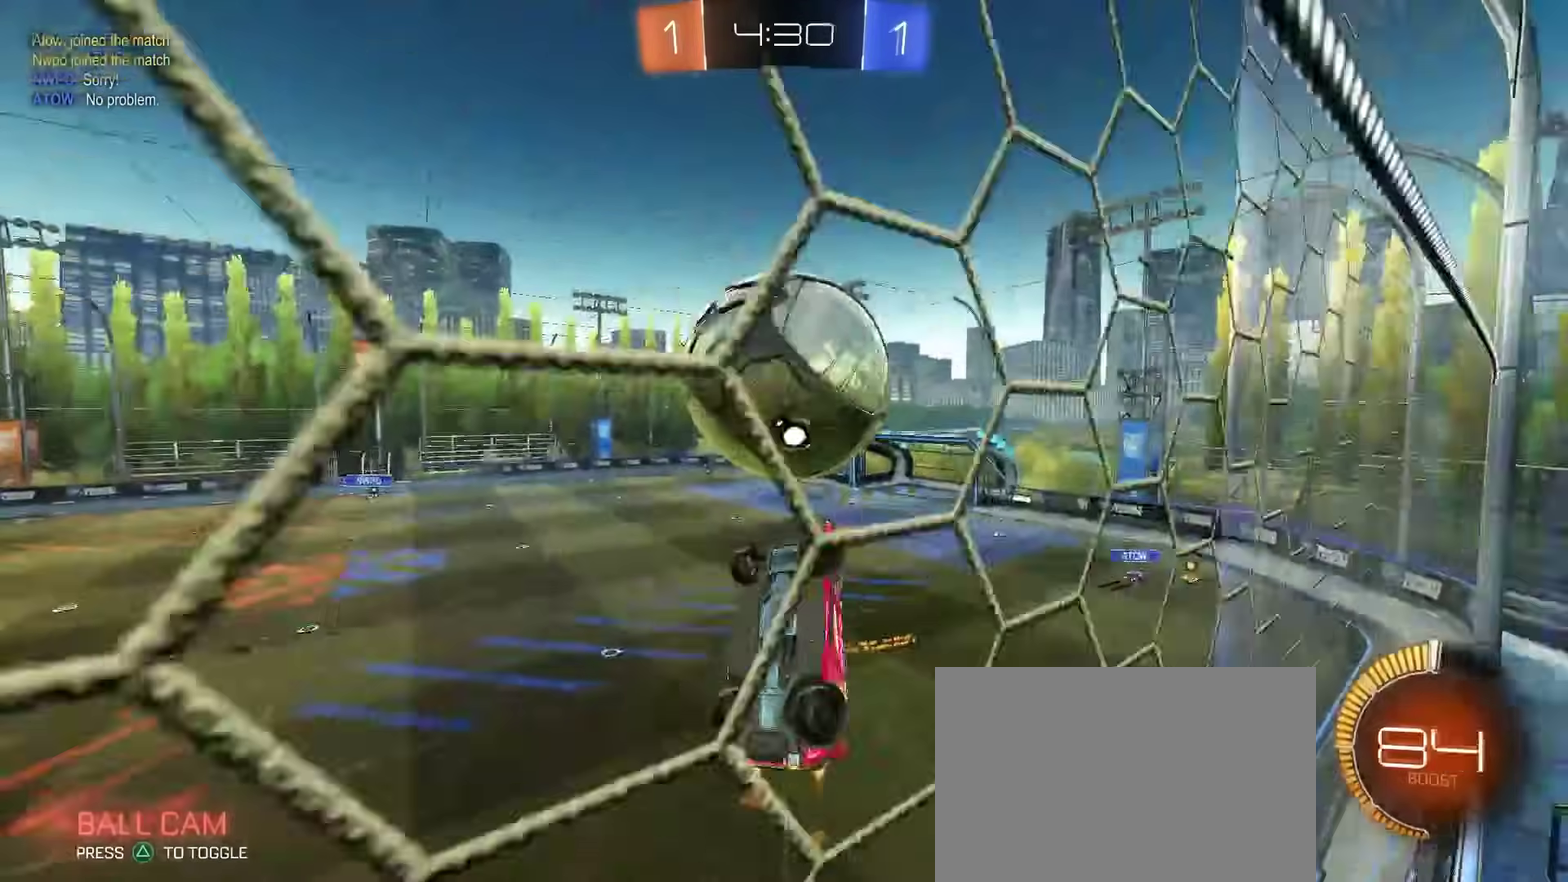
{"buttons": ["L2"], "left_stick": "down-right", "right_stick": "center", "events": [[100, "left_stick", "center"], [133, "L2", "up"], [167, "left_stick", "up-left"], [200, "CROSS", "down"], [333, "CIRCLE", "up"], [333, "L2", "down"], [333, "R2", "up"], [333, "left_stick", "center"], [350, "CROSS", "up"], [467, "left_stick", "down-right"]]}
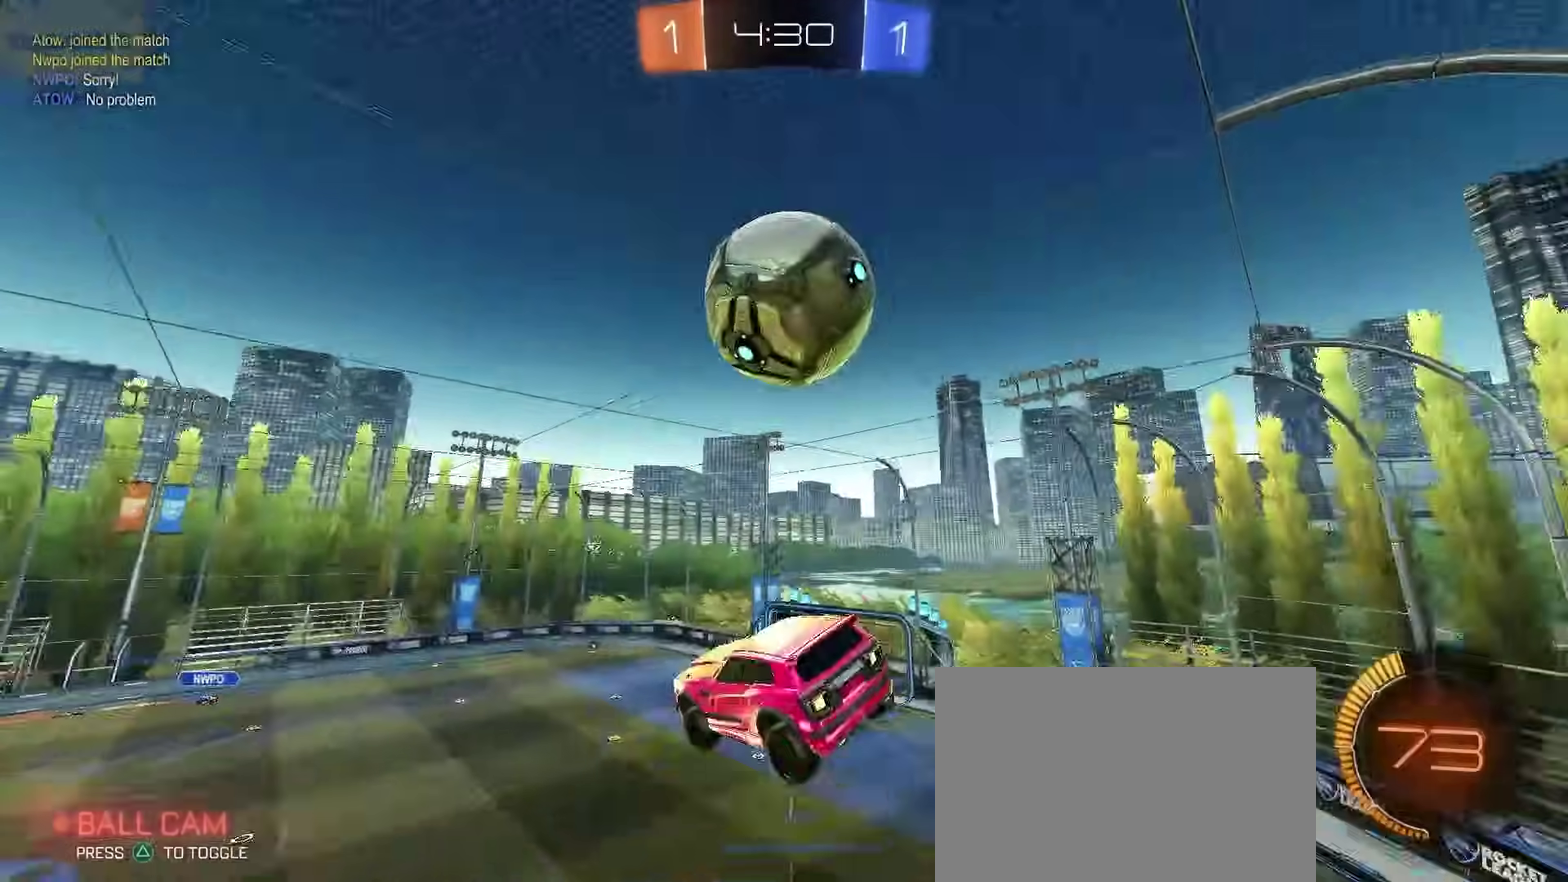
{"buttons": ["L2"], "left_stick": "up-left", "right_stick": "center", "events": [[117, "L2", "up"], [367, "left_stick", "center"], [450, "left_stick", "up-left"], [467, "L2", "down"]]}
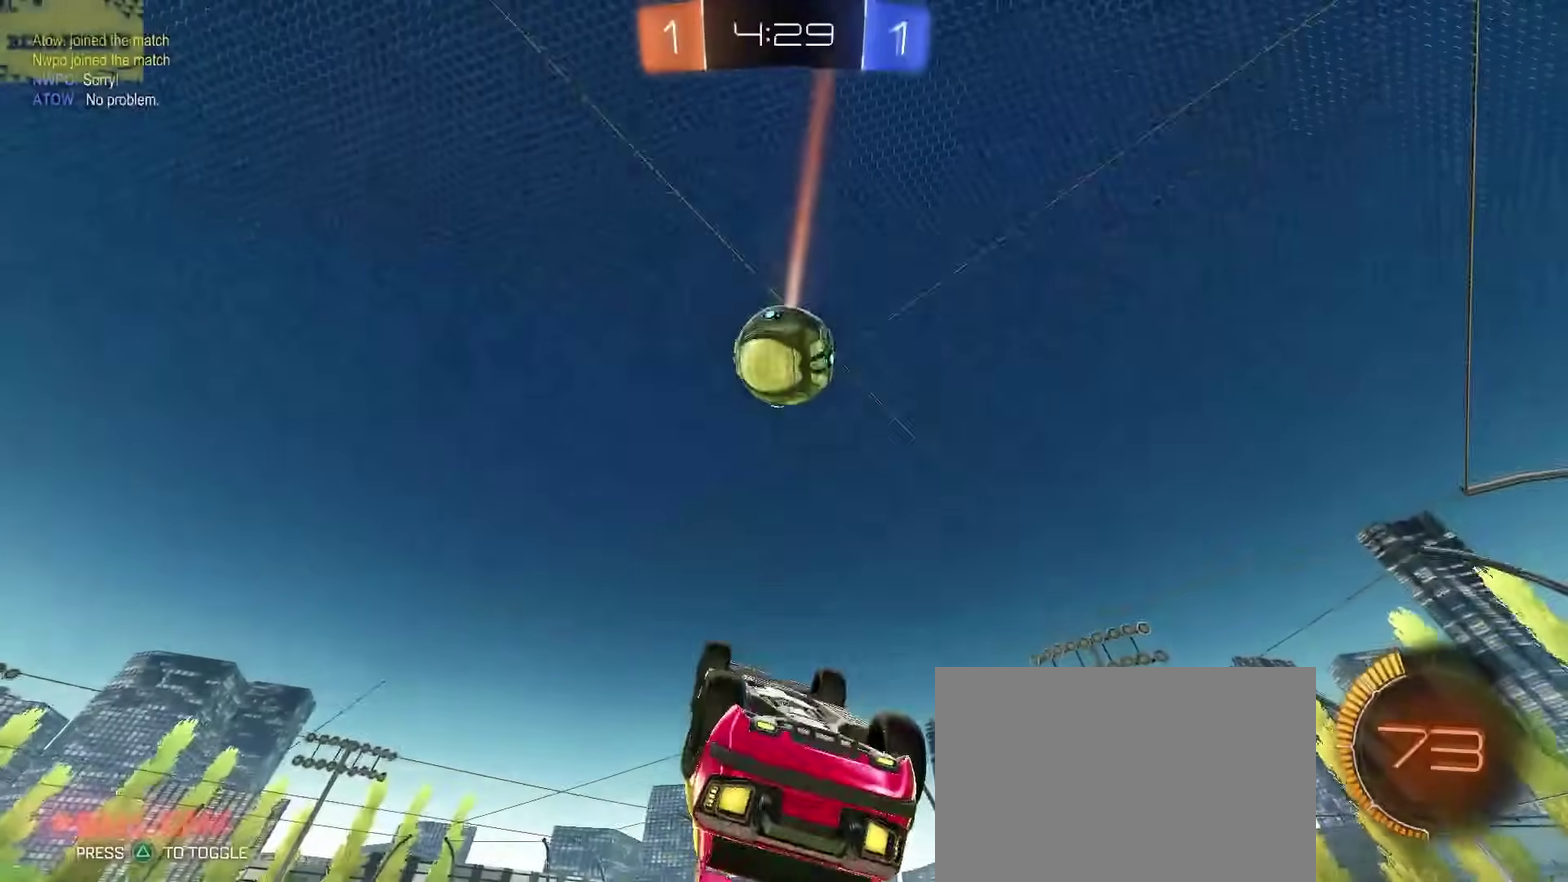
{"buttons": [], "left_stick": "down-left", "right_stick": "center"}
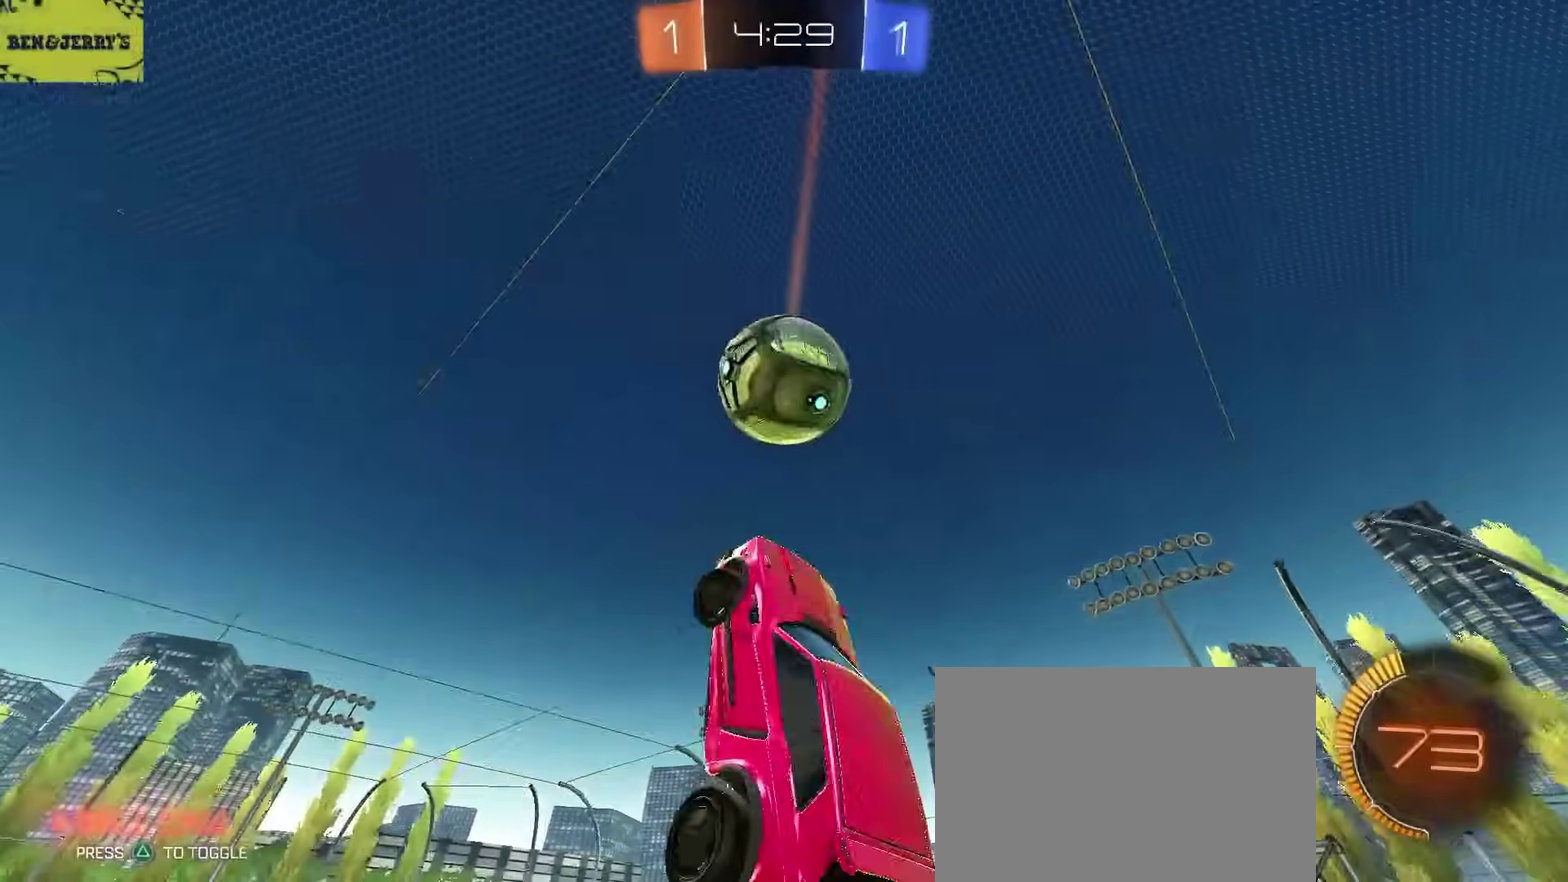
{"buttons": ["L2", "R2"], "left_stick": "down", "right_stick": "center"}
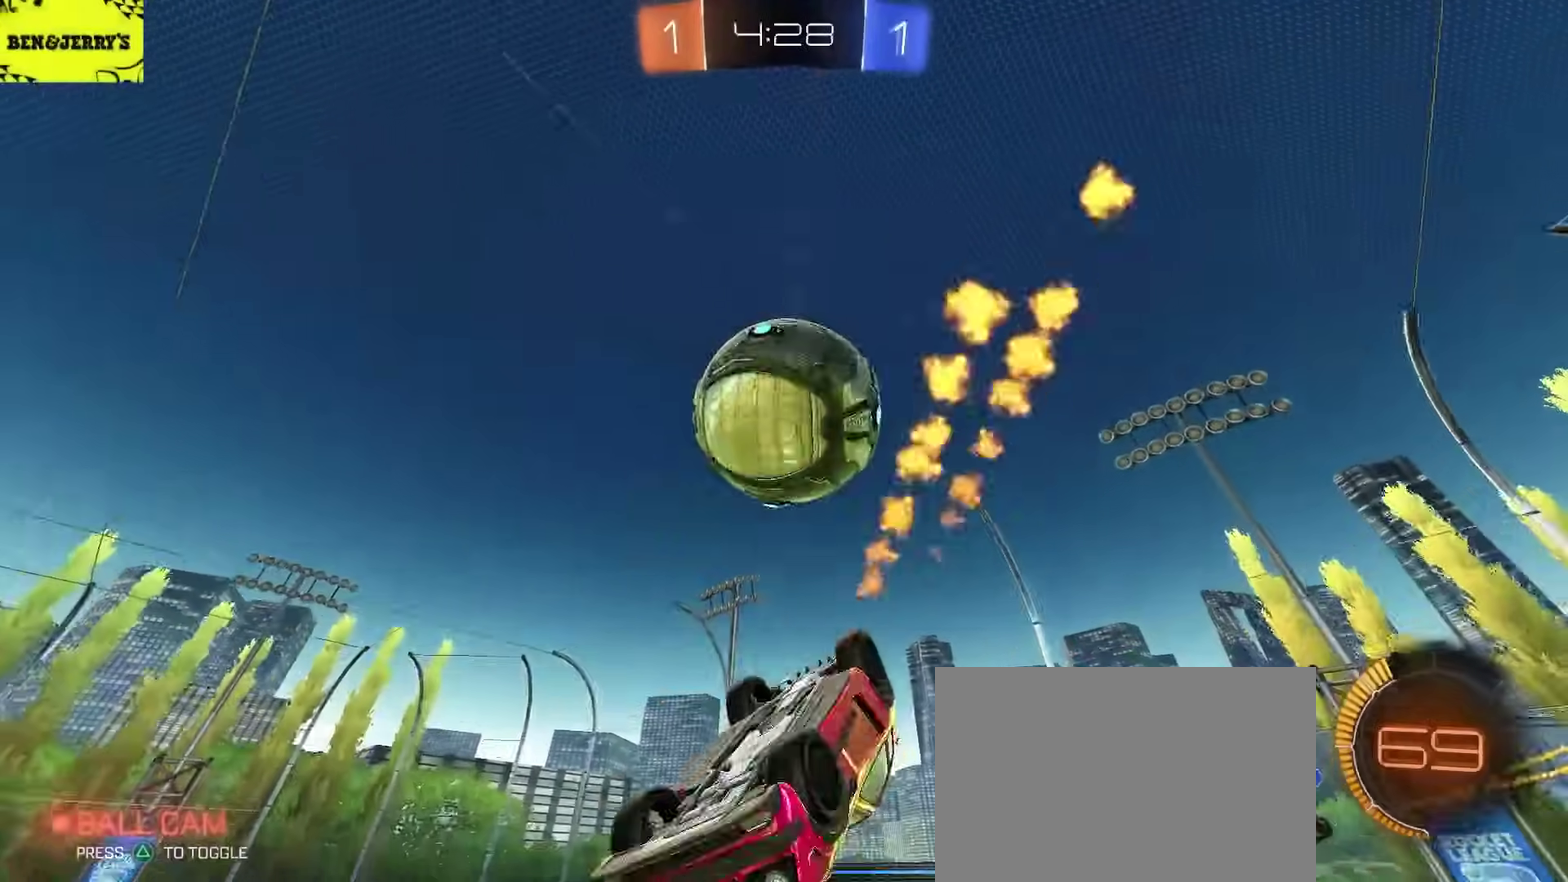
{"buttons": ["R2"], "left_stick": "down-left", "right_stick": "center", "events": [[17, "L2", "up"], [83, "R2", "up"], [133, "left_stick", "center"], [433, "left_stick", "down-left"], [467, "R2", "down"]]}
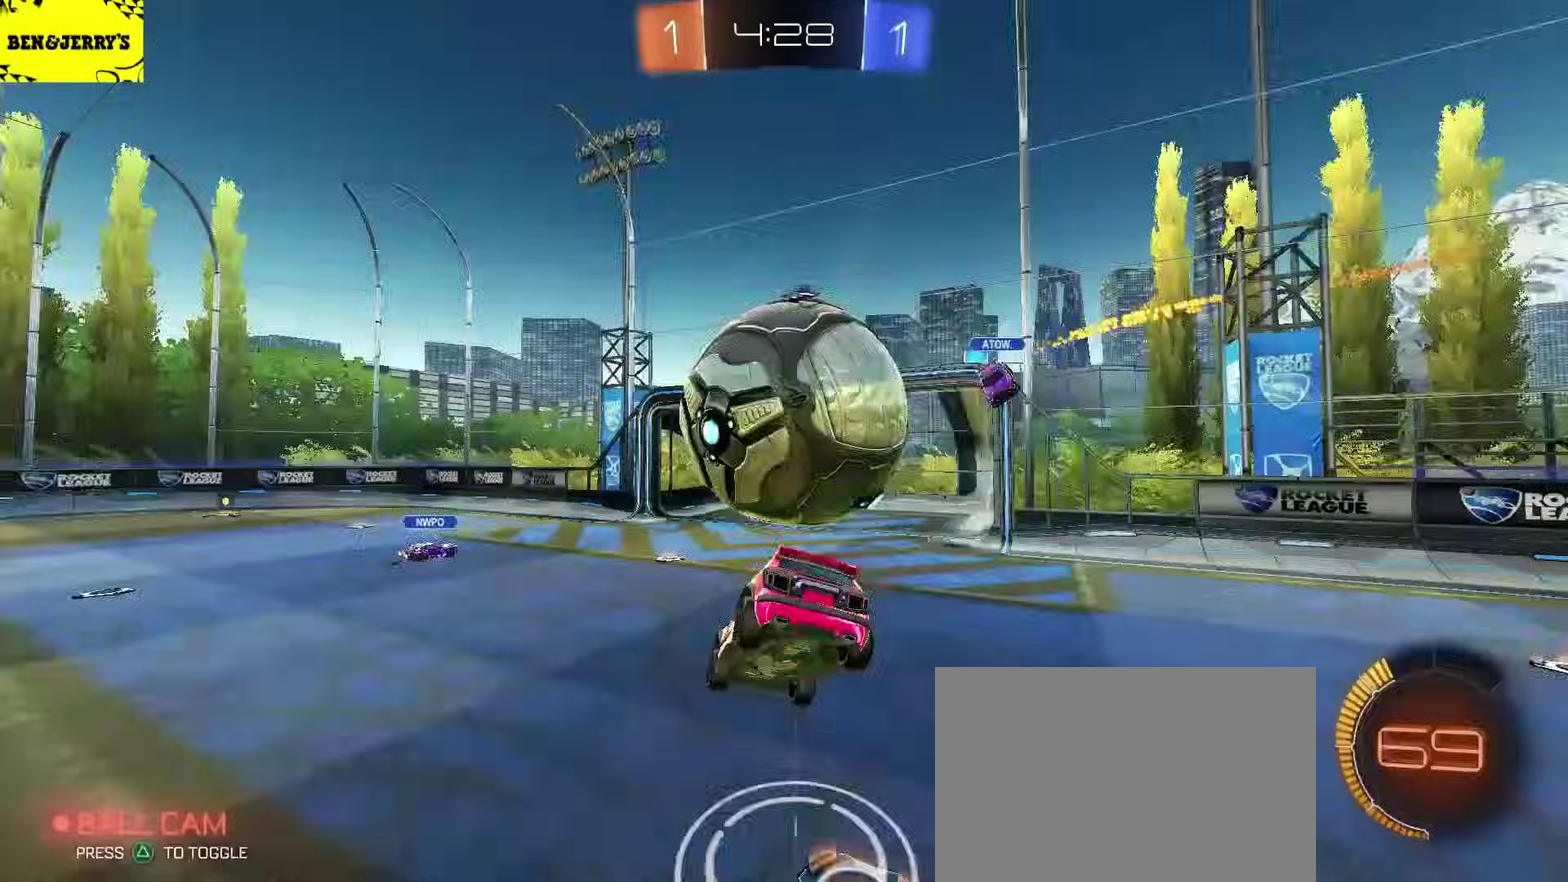
{"buttons": ["CIRCLE", "R2"], "left_stick": "left", "right_stick": "center", "events": [[33, "CIRCLE", "down"], [67, "left_stick", "center"], [167, "left_stick", "right"], [450, "left_stick", "center"], [500, "left_stick", "left"]]}
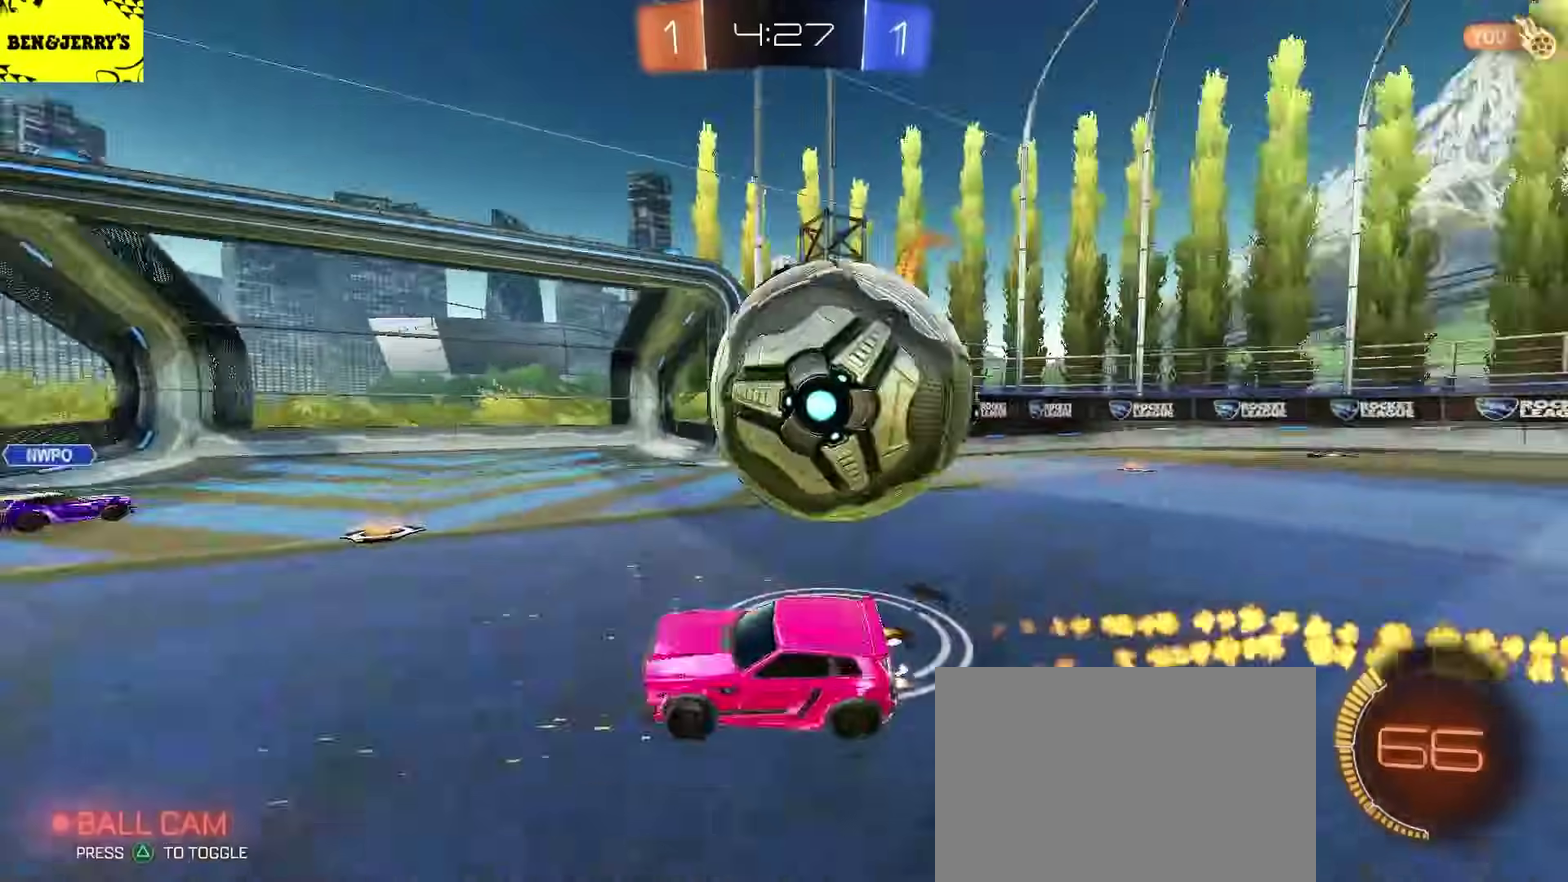
{"buttons": ["CIRCLE", "R2"], "left_stick": "center", "right_stick": "center", "events": [[67, "CIRCLE", "up"], [133, "R2", "up"], [150, "L2", "down"], [250, "R2", "down"], [267, "L2", "up"], [283, "CIRCLE", "down"], [500, "left_stick", "center"]]}